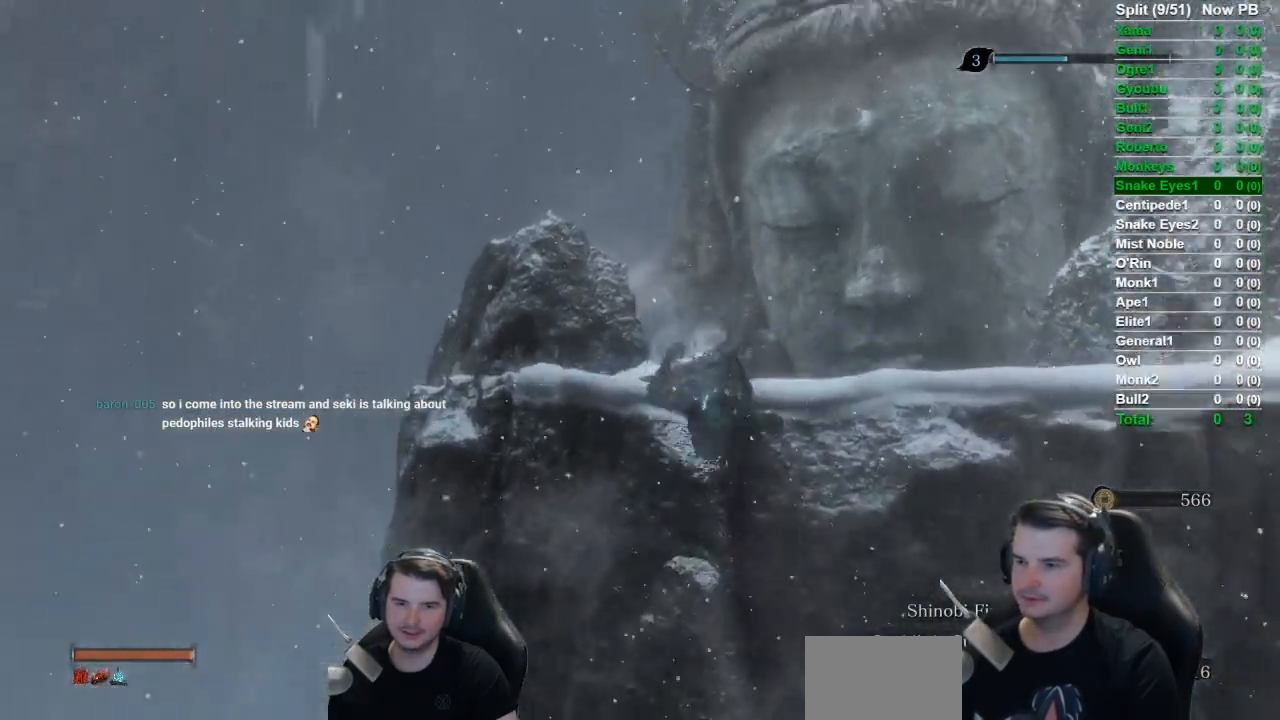
Gameplay with a controller (Xbox layout); each line is a JSON object with the inputs held at the frame after it. "events" lists button and stick changes between this image and that frame as [ms after this image, input, new state], when the widget could be followed in between.
{"buttons": [], "left_stick": "down-left", "right_stick": "center", "events": [[300, "left_stick", "down"], [367, "left_stick", "down-left"]]}
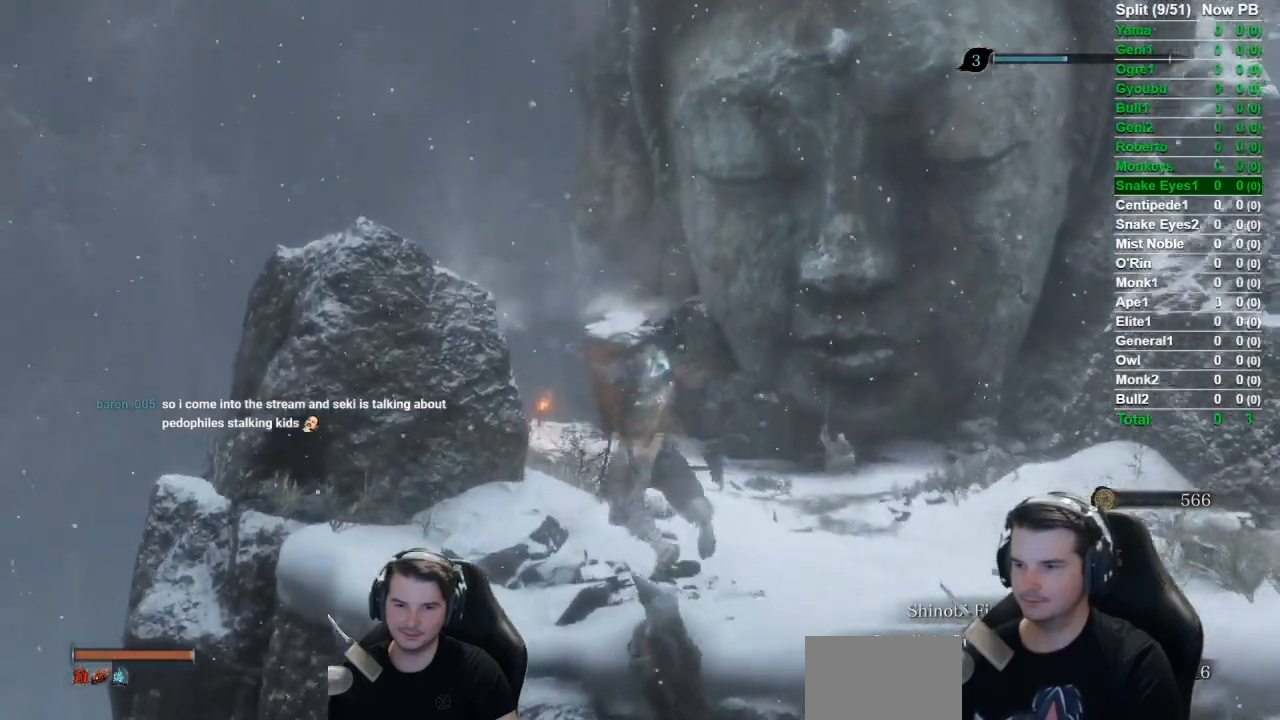
{"buttons": ["R3"], "left_stick": "down-left", "right_stick": "center", "events": [[233, "L3", "down"], [300, "right_stick", "right"], [383, "L3", "up"], [467, "R3", "down"], [467, "right_stick", "center"]]}
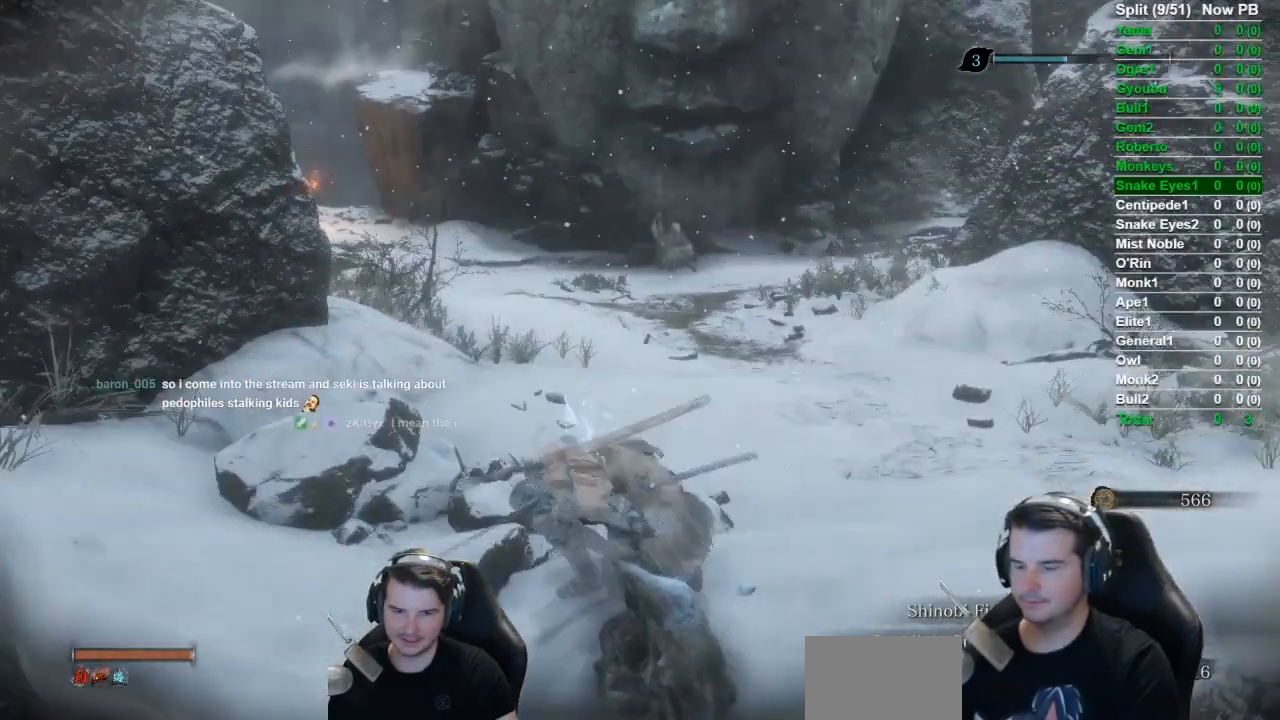
{"buttons": [], "left_stick": "left", "right_stick": "center", "events": [[100, "R3", "up"], [451, "left_stick", "left"]]}
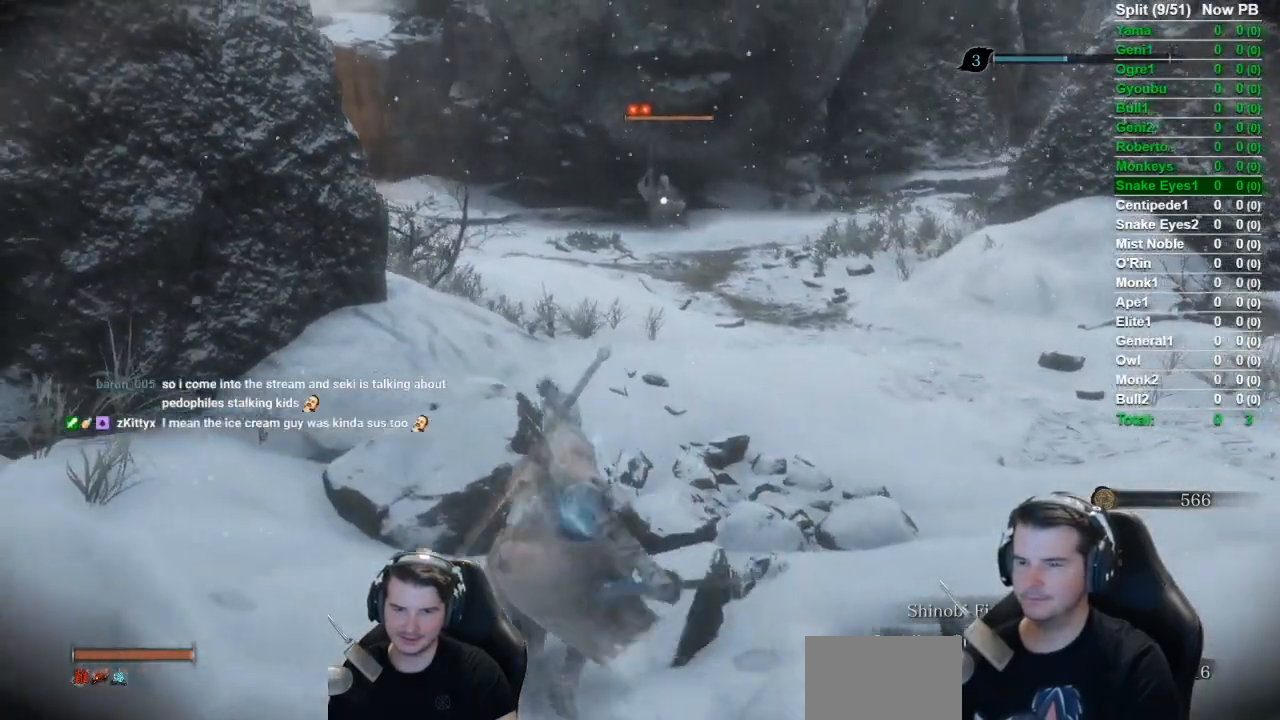
{"buttons": [], "left_stick": "left", "right_stick": "center", "events": []}
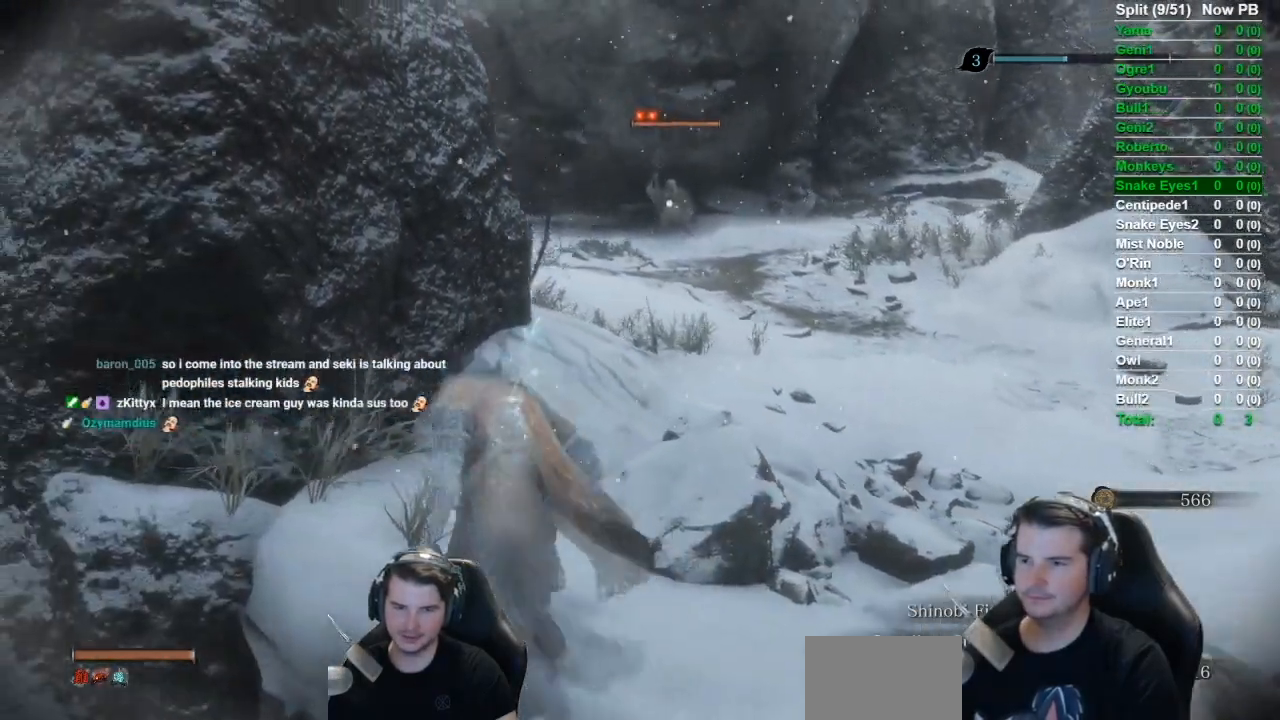
{"buttons": [], "left_stick": "center", "right_stick": "center", "events": [[50, "left_stick", "center"]]}
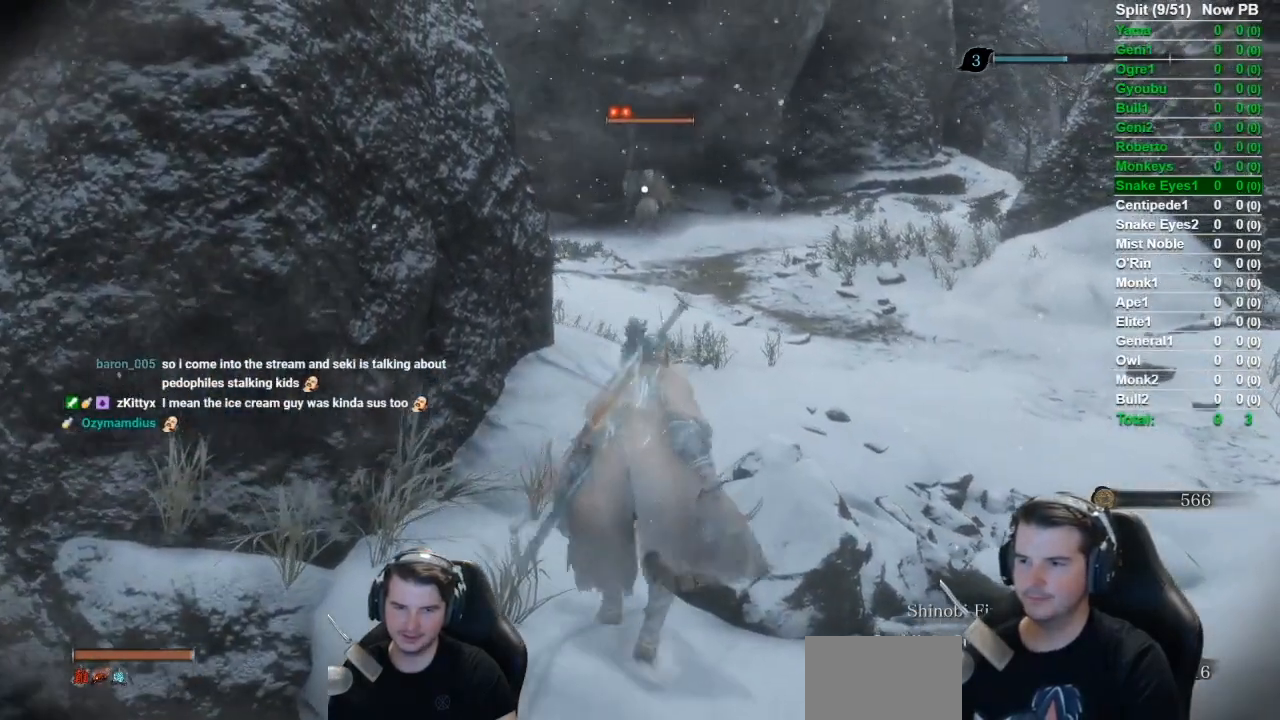
{"buttons": [], "left_stick": "center", "right_stick": "center", "events": []}
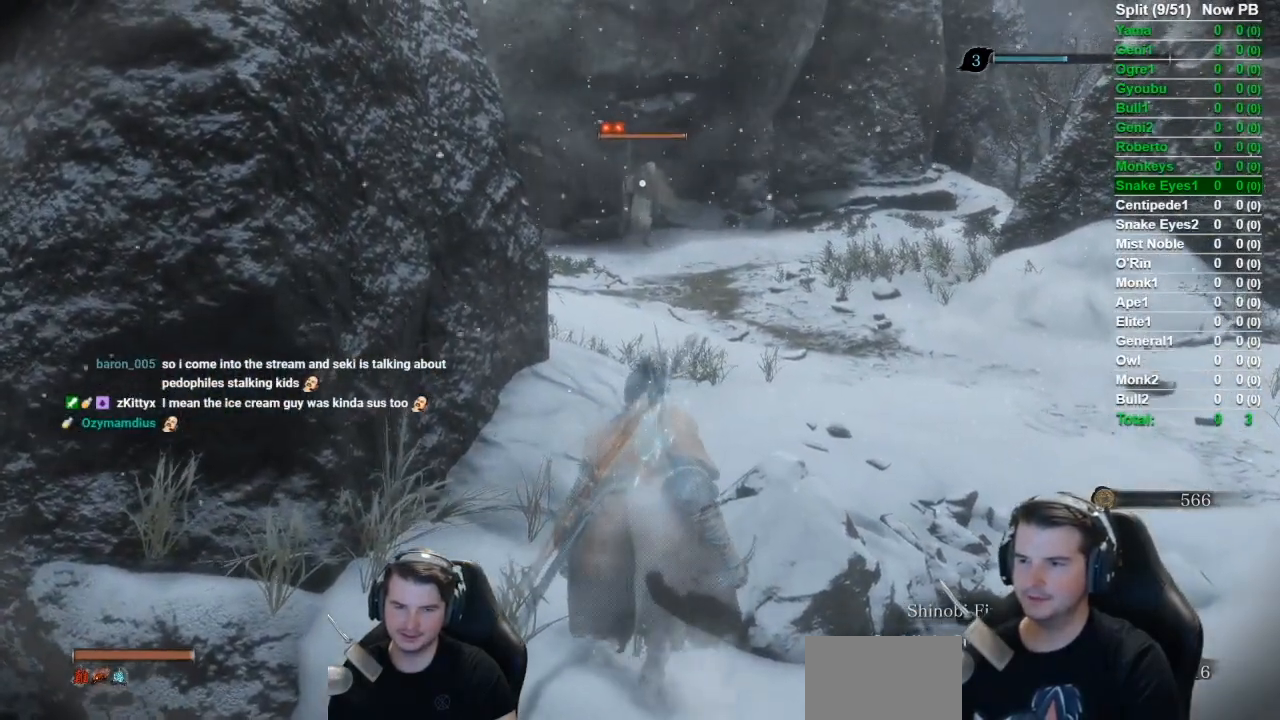
{"buttons": [], "left_stick": "center", "right_stick": "center", "events": []}
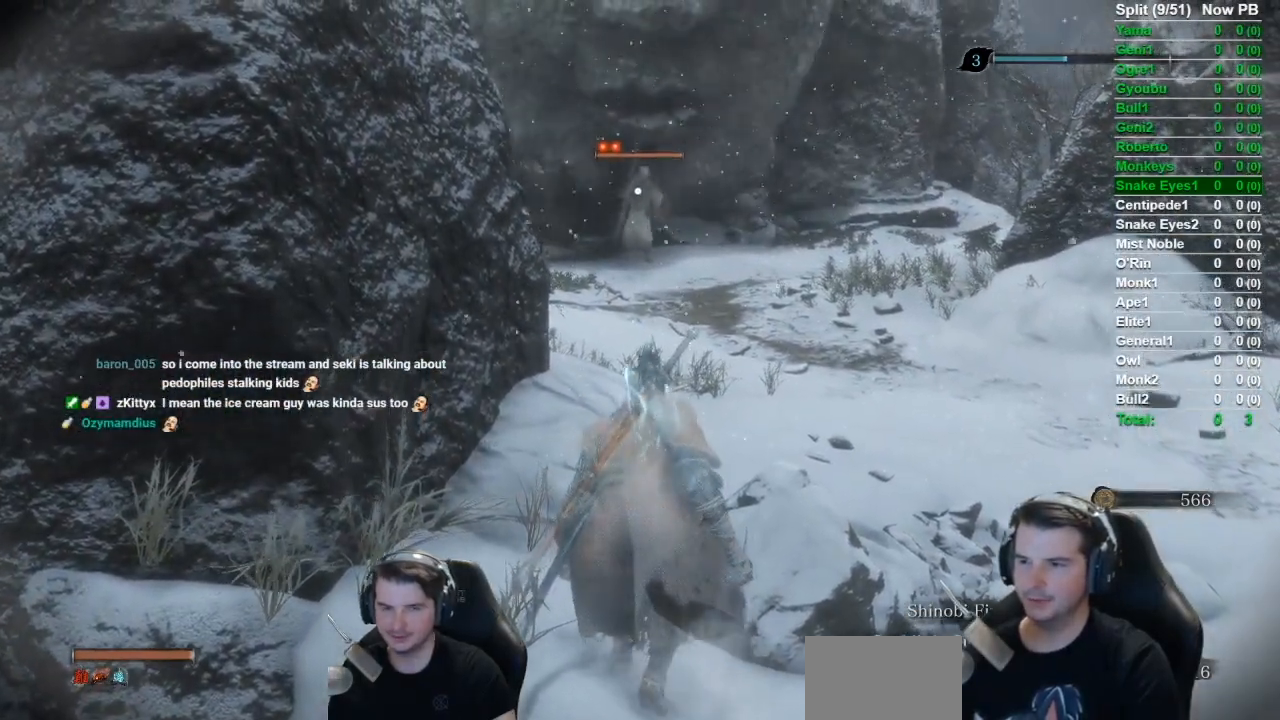
{"buttons": [], "left_stick": "center", "right_stick": "center", "events": []}
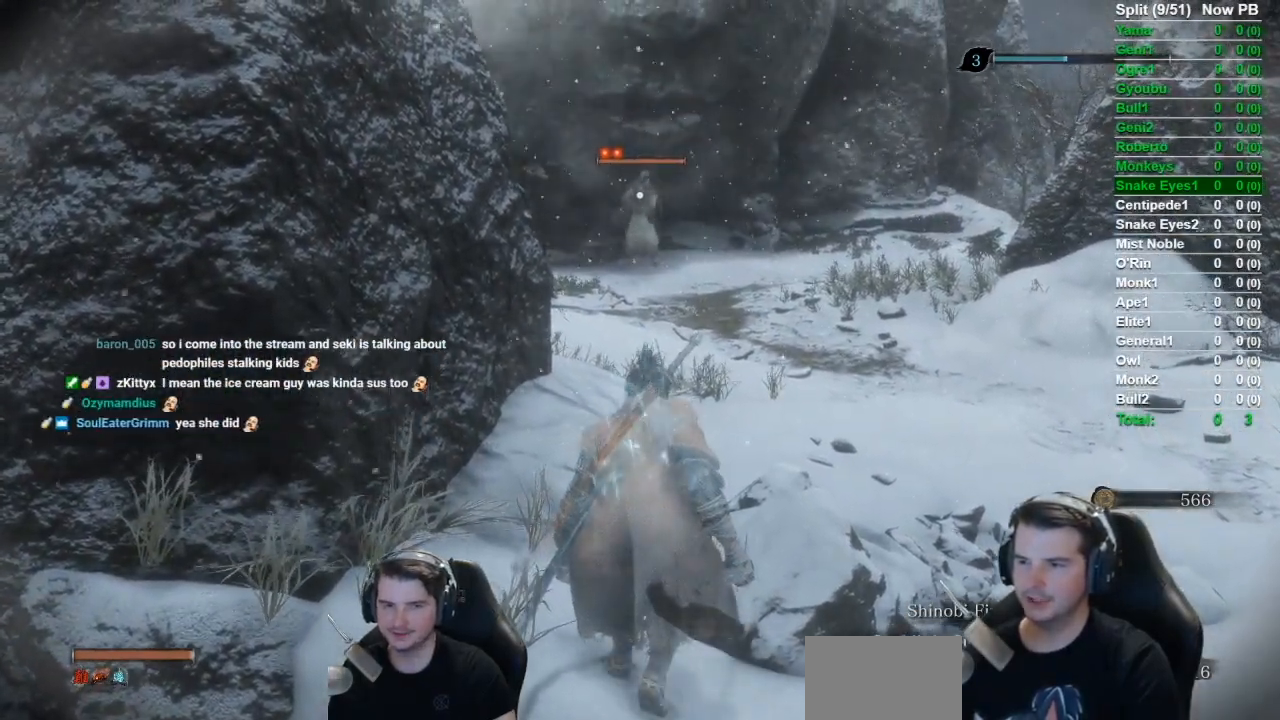
{"buttons": [], "left_stick": "center", "right_stick": "center", "events": []}
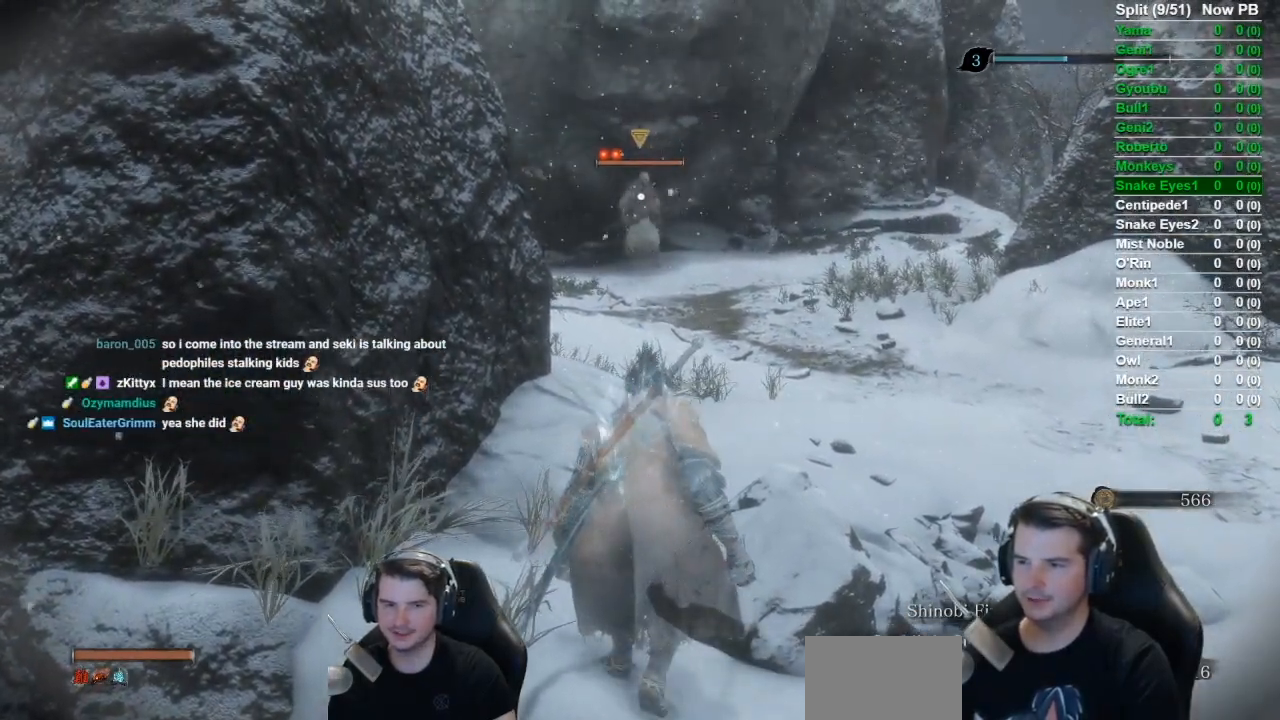
{"buttons": ["B"], "left_stick": "up", "right_stick": "center", "events": [[233, "left_stick", "up"], [283, "B", "down"]]}
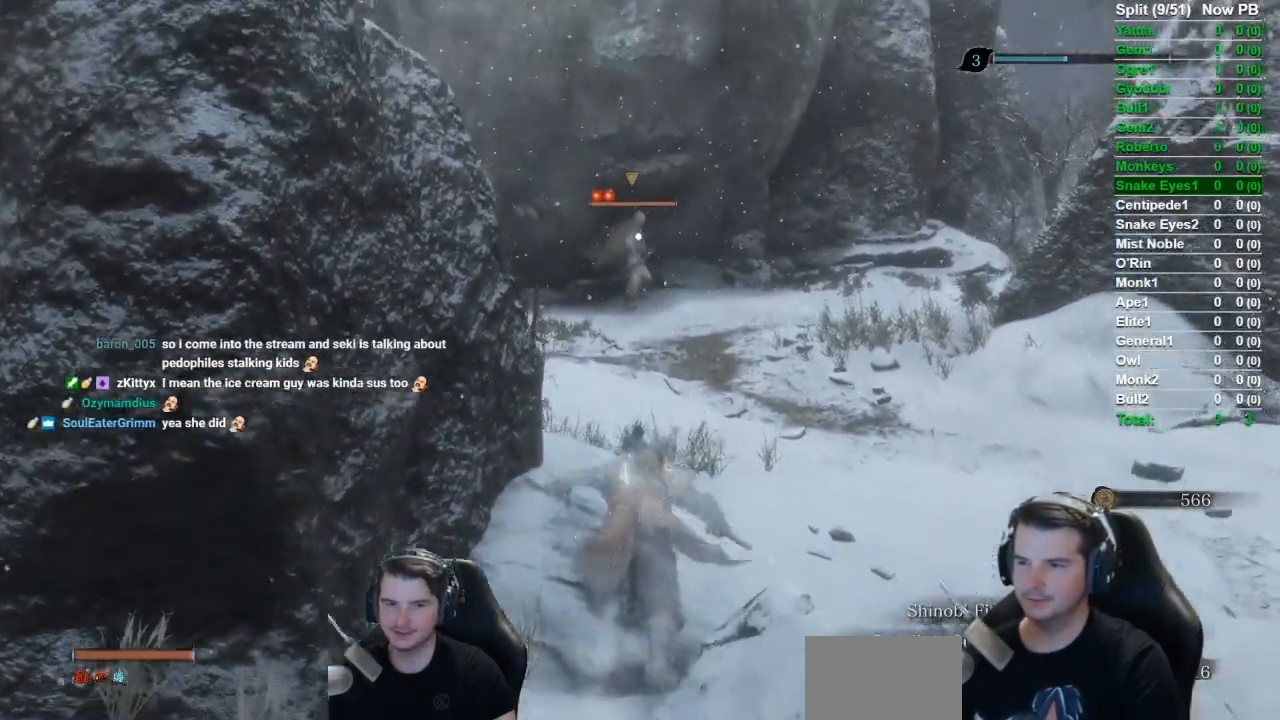
{"buttons": ["B"], "left_stick": "up", "right_stick": "center", "events": []}
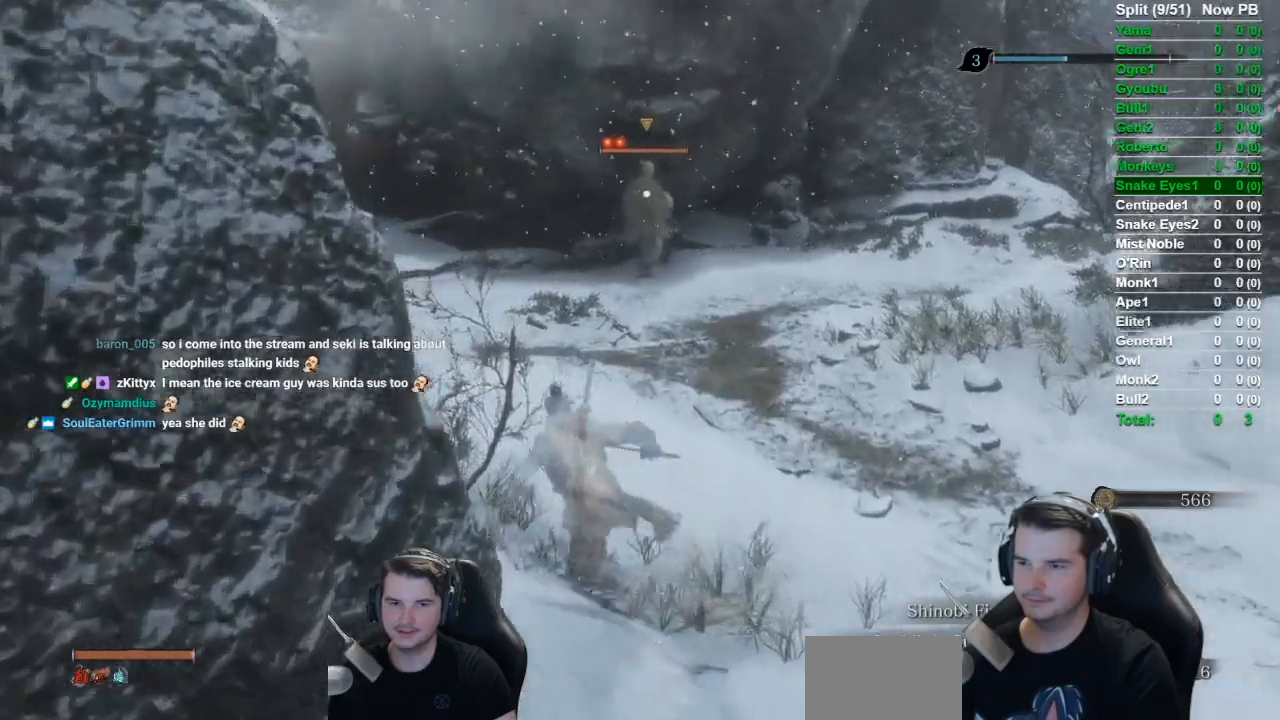
{"buttons": ["B"], "left_stick": "up", "right_stick": "center", "events": []}
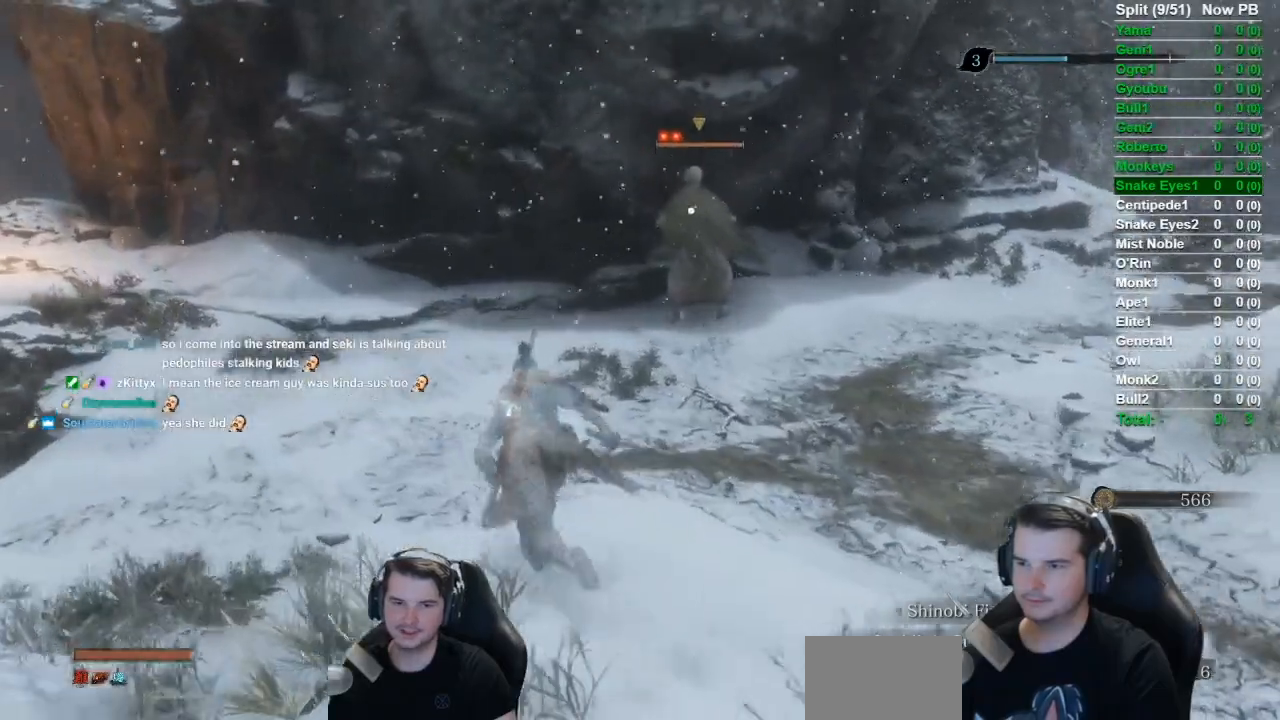
{"buttons": ["B"], "left_stick": "up", "right_stick": "center", "events": []}
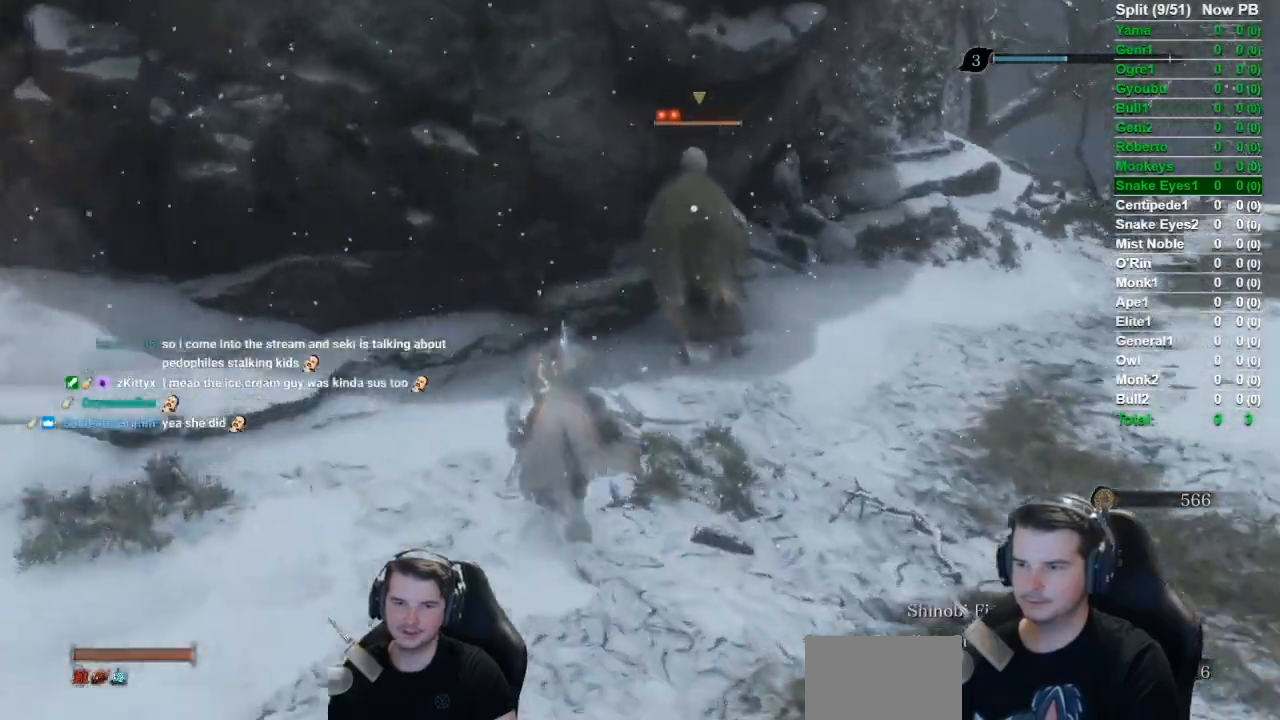
{"buttons": ["R1"], "left_stick": "up", "right_stick": "center", "events": [[233, "B", "up"], [350, "R1", "down"]]}
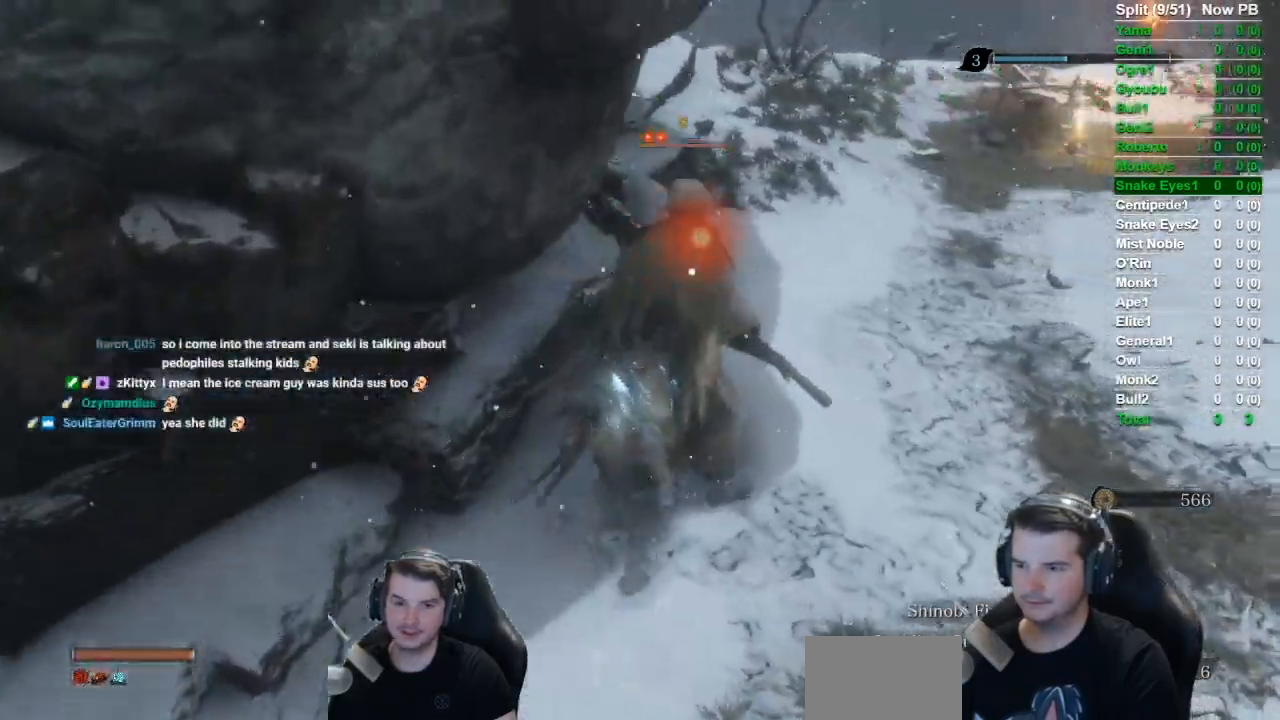
{"buttons": [], "left_stick": "center", "right_stick": "center", "events": [[17, "R1", "up"], [151, "left_stick", "center"]]}
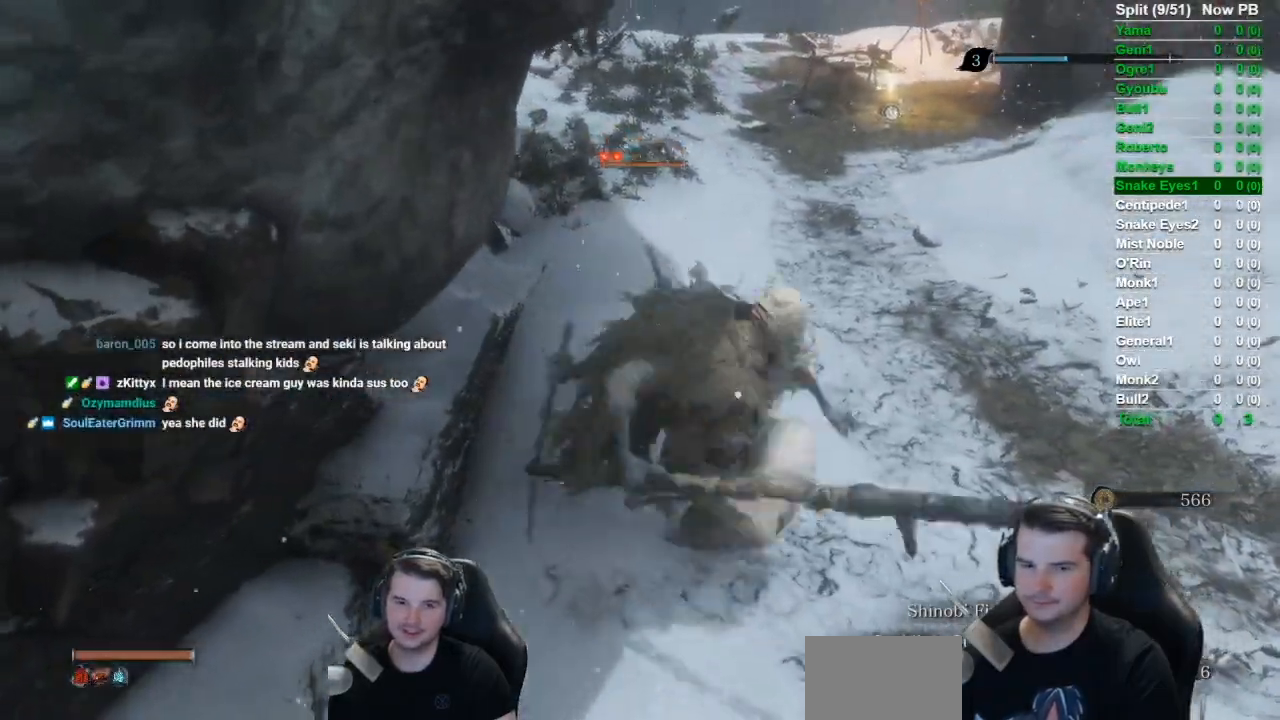
{"buttons": [], "left_stick": "center", "right_stick": "center", "events": []}
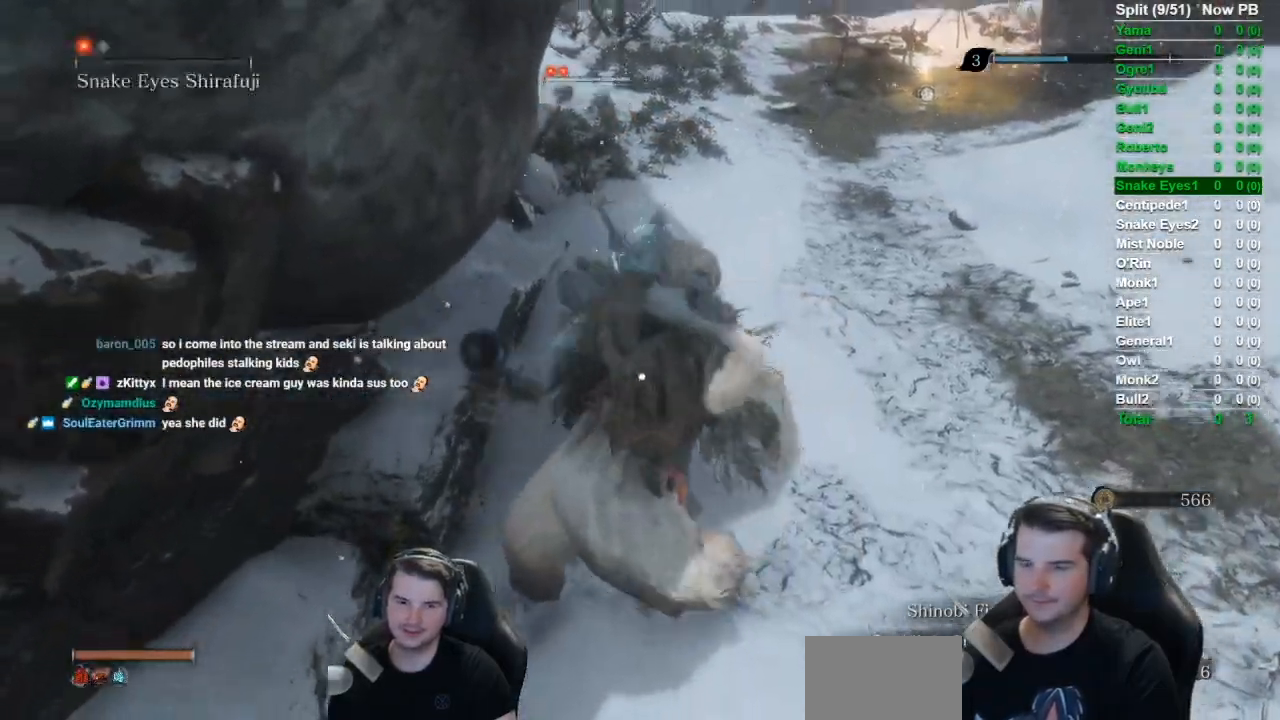
{"buttons": [], "left_stick": "up-left", "right_stick": "center", "events": [[67, "left_stick", "up-left"]]}
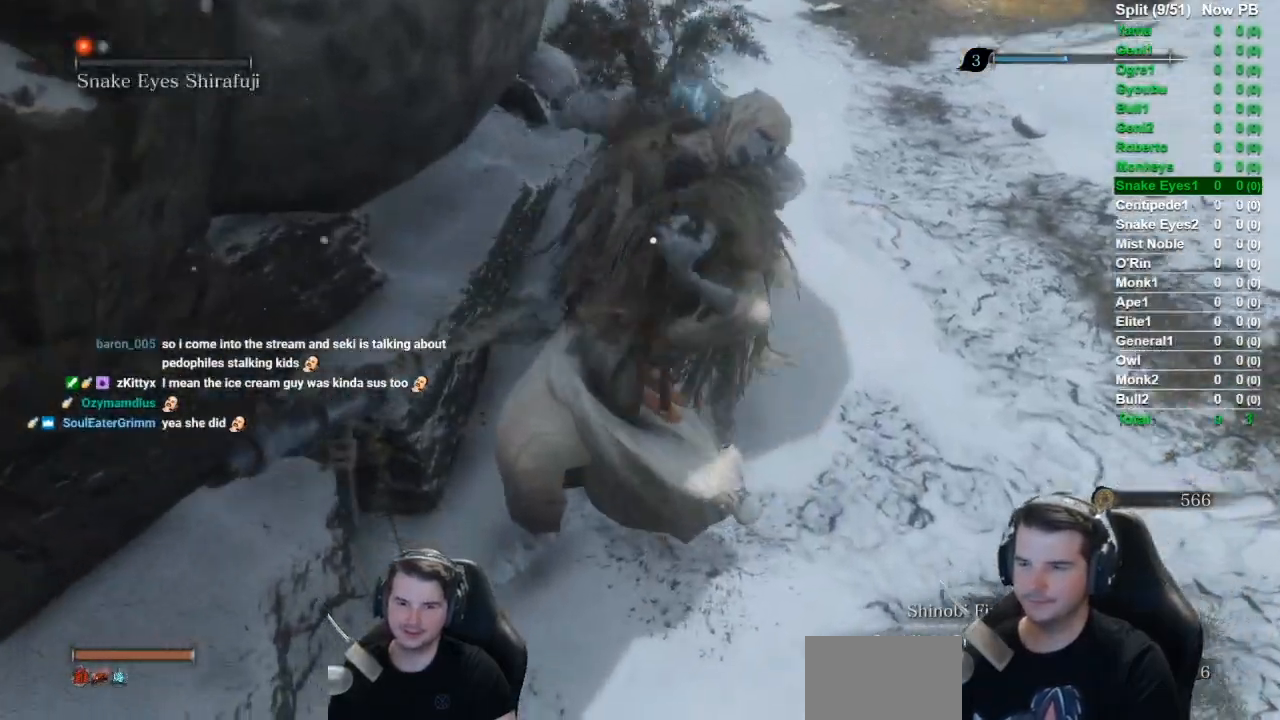
{"buttons": [], "left_stick": "center", "right_stick": "center", "events": [[484, "left_stick", "center"]]}
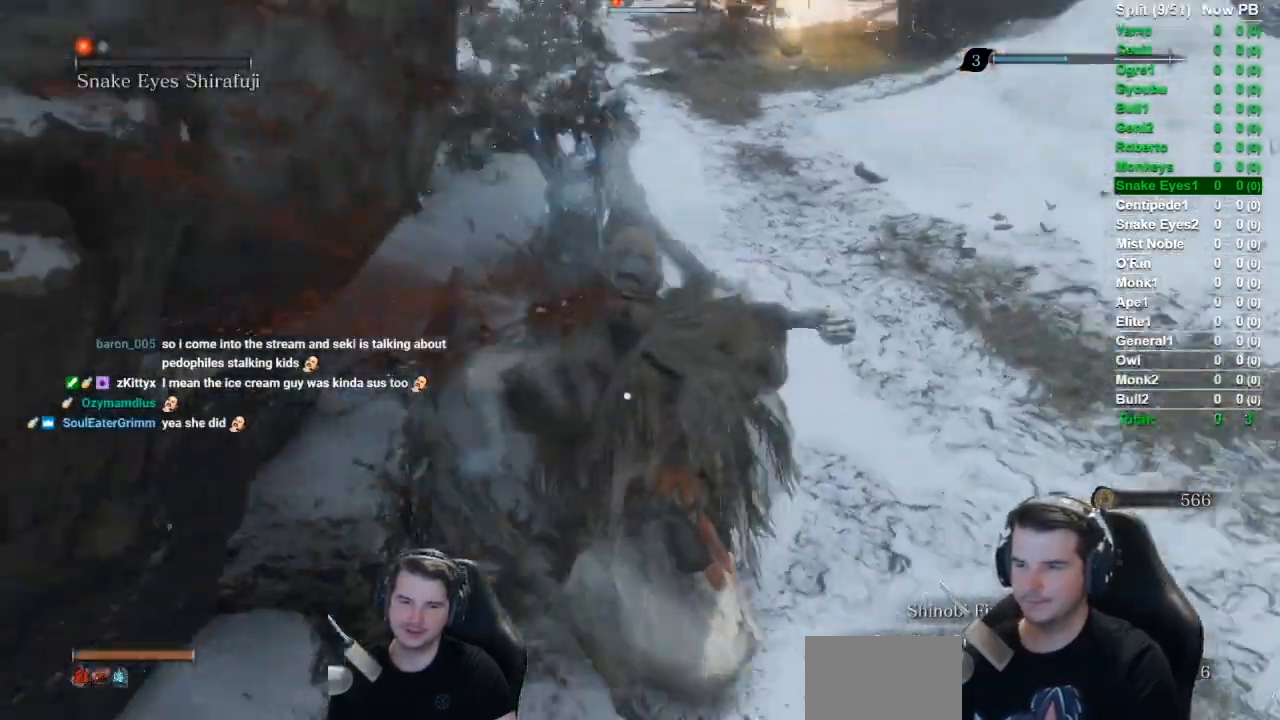
{"buttons": [], "left_stick": "left", "right_stick": "center", "events": [[167, "left_stick", "left"]]}
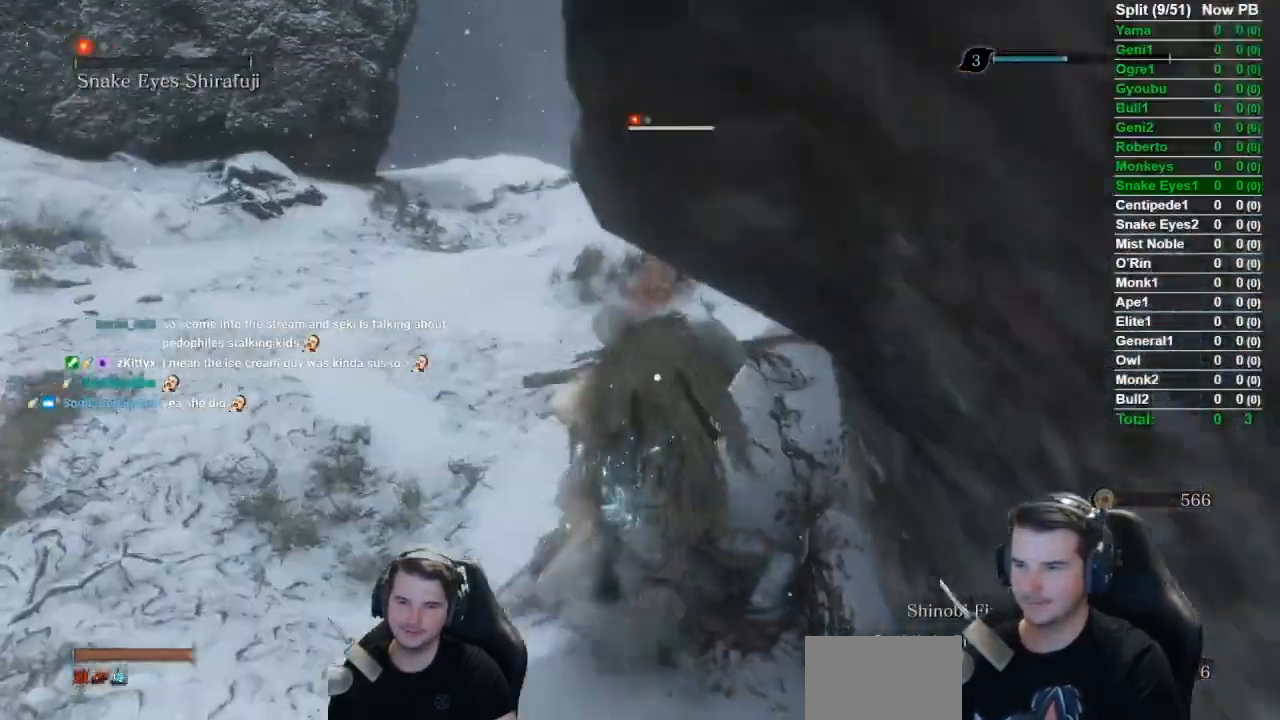
{"buttons": [], "left_stick": "center", "right_stick": "center", "events": [[50, "left_stick", "up-left"], [384, "left_stick", "center"]]}
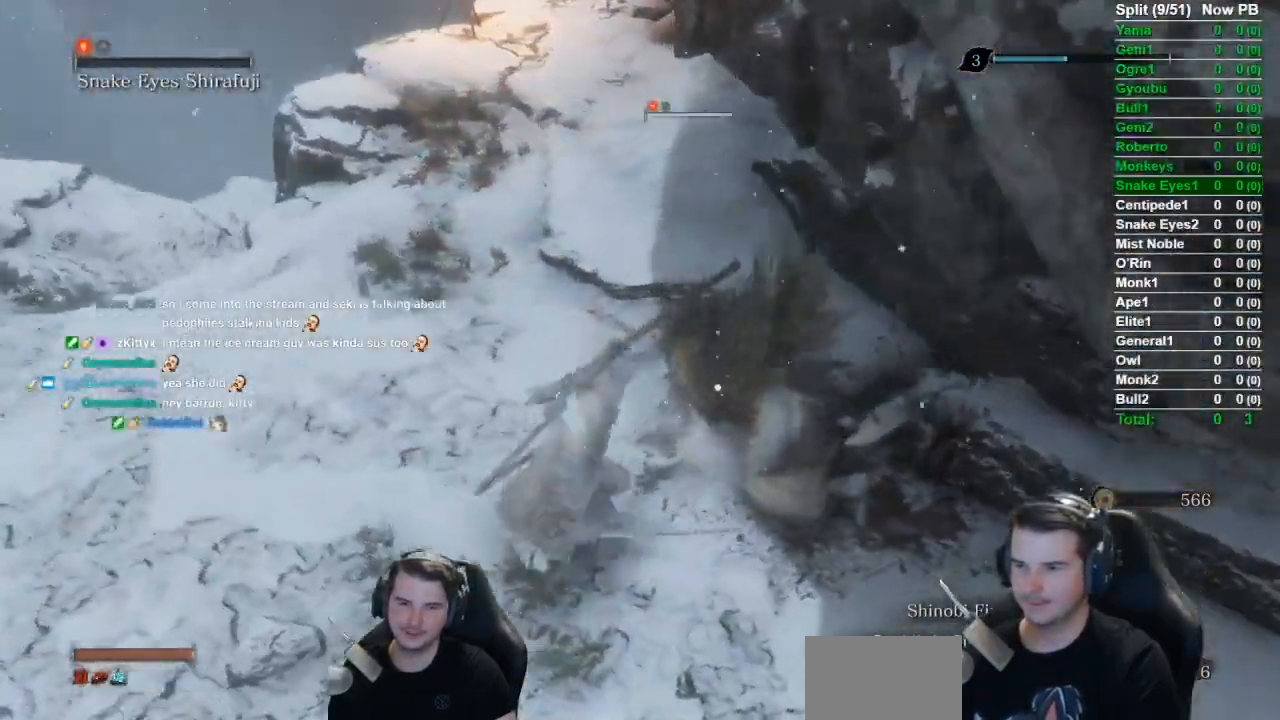
{"buttons": [], "left_stick": "center", "right_stick": "center", "events": [[367, "A", "down"], [501, "A", "up"]]}
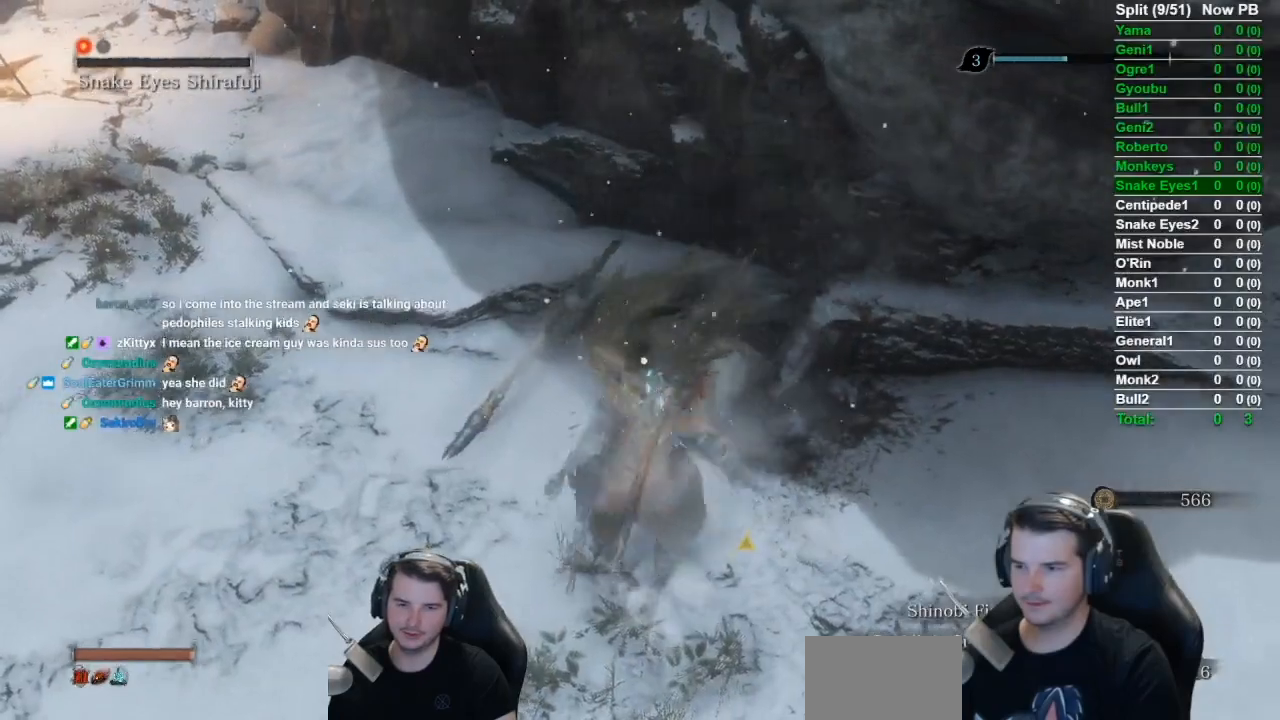
{"buttons": ["L1", "R1"], "left_stick": "up", "right_stick": "center", "events": [[133, "L1", "down"], [183, "R1", "down"], [334, "R1", "up"], [384, "R1", "down"], [467, "left_stick", "up"]]}
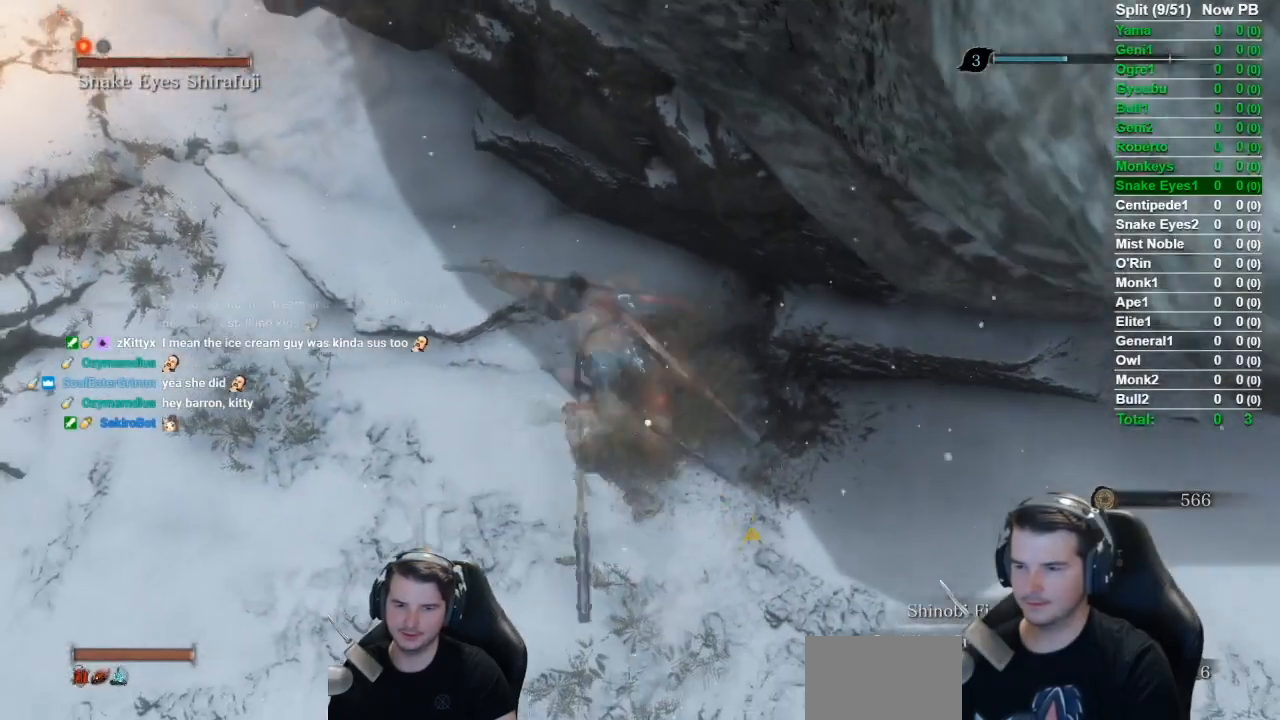
{"buttons": ["L1", "R1"], "left_stick": "up", "right_stick": "center", "events": [[17, "R1", "up"], [84, "R1", "down"], [117, "left_stick", "center"], [201, "R1", "up"], [267, "R1", "down"], [384, "R1", "up"], [384, "left_stick", "up"], [451, "R1", "down"]]}
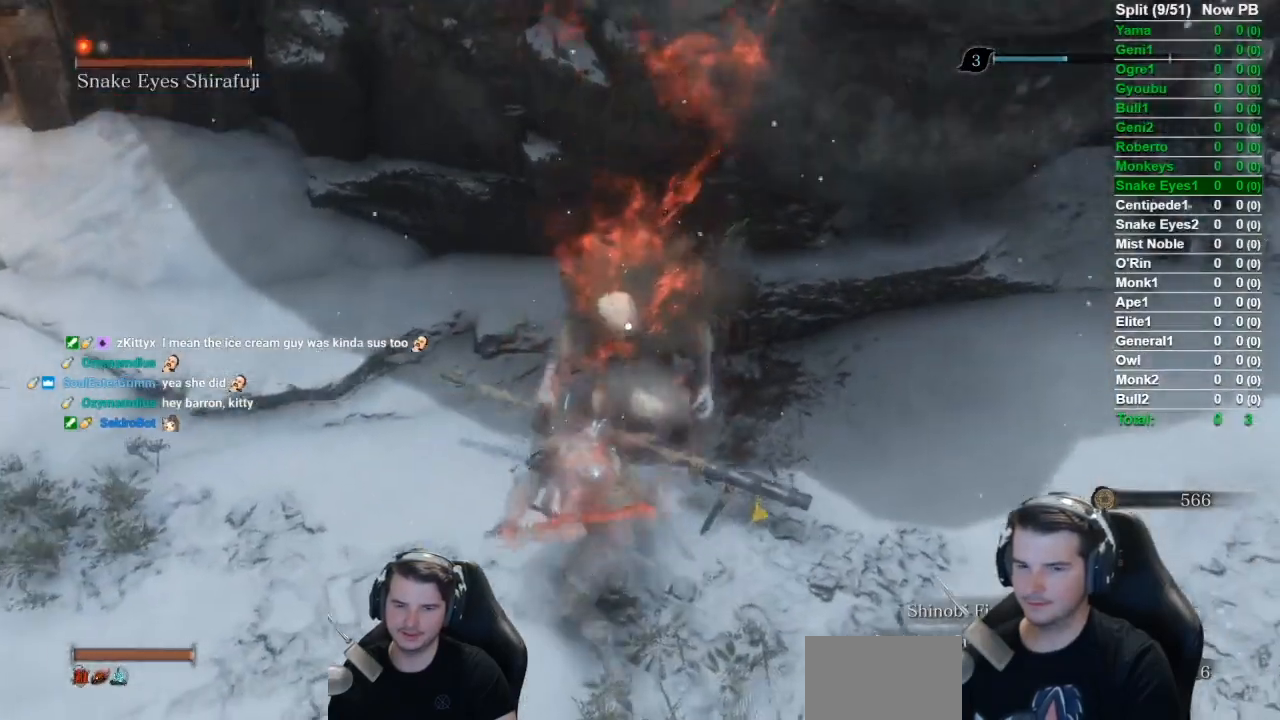
{"buttons": ["L1", "R1"], "left_stick": "center", "right_stick": "center", "events": [[50, "R1", "up"], [83, "left_stick", "center"], [117, "R1", "down"], [200, "R1", "up"], [284, "R1", "down"], [350, "R1", "up"], [400, "R1", "down"]]}
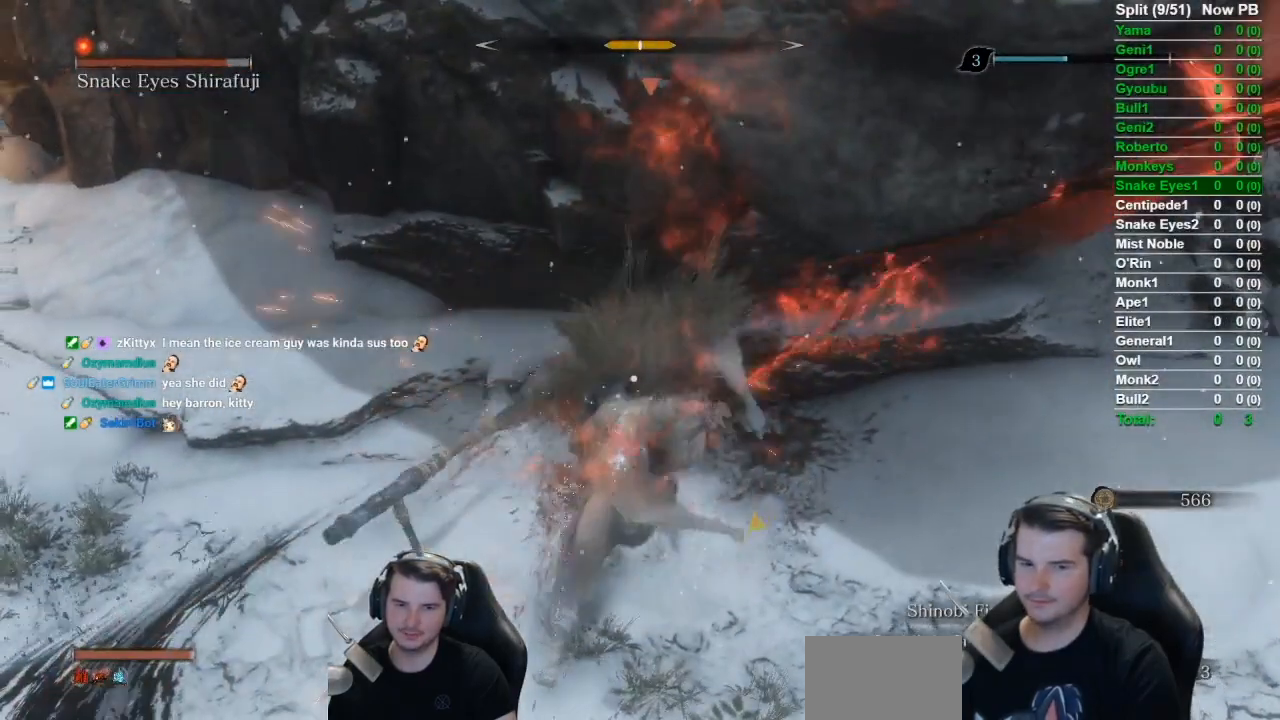
{"buttons": ["L1"], "left_stick": "center", "right_stick": "center", "events": [[50, "R1", "up"]]}
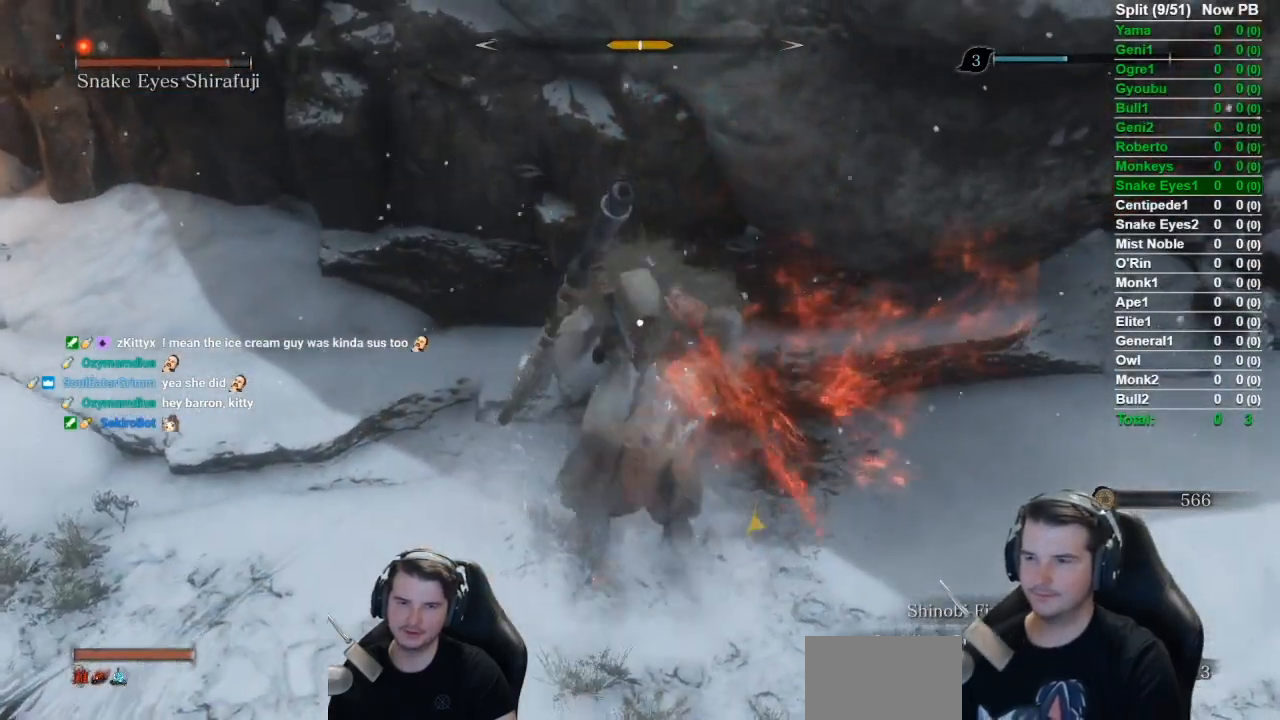
{"buttons": [], "left_stick": "center", "right_stick": "center", "events": [[83, "L1", "up"]]}
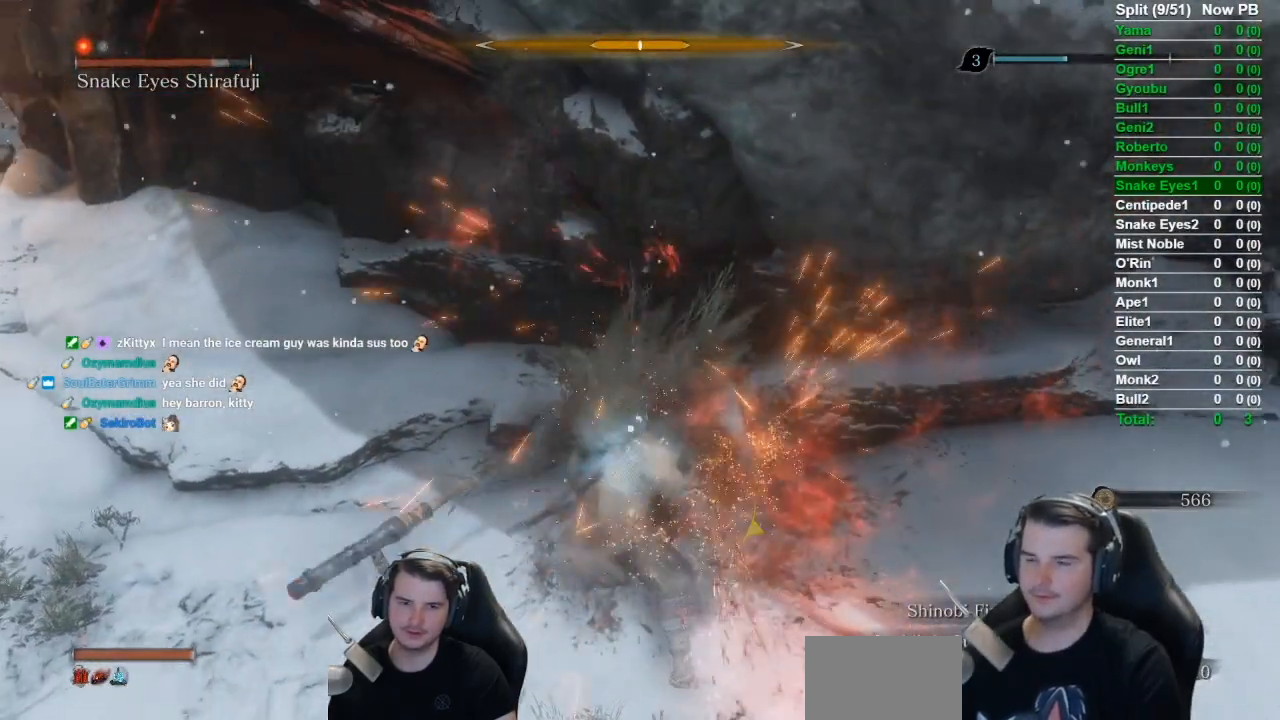
{"buttons": [], "left_stick": "center", "right_stick": "center", "events": []}
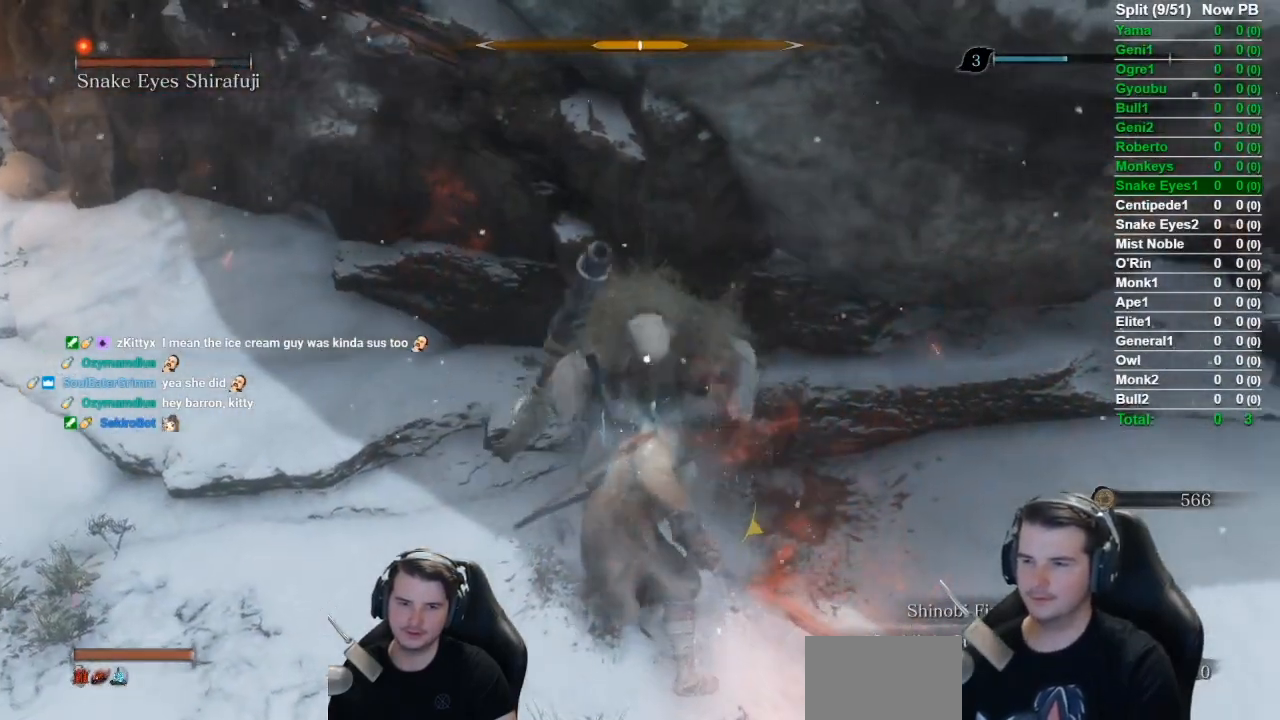
{"buttons": [], "left_stick": "center", "right_stick": "center", "events": []}
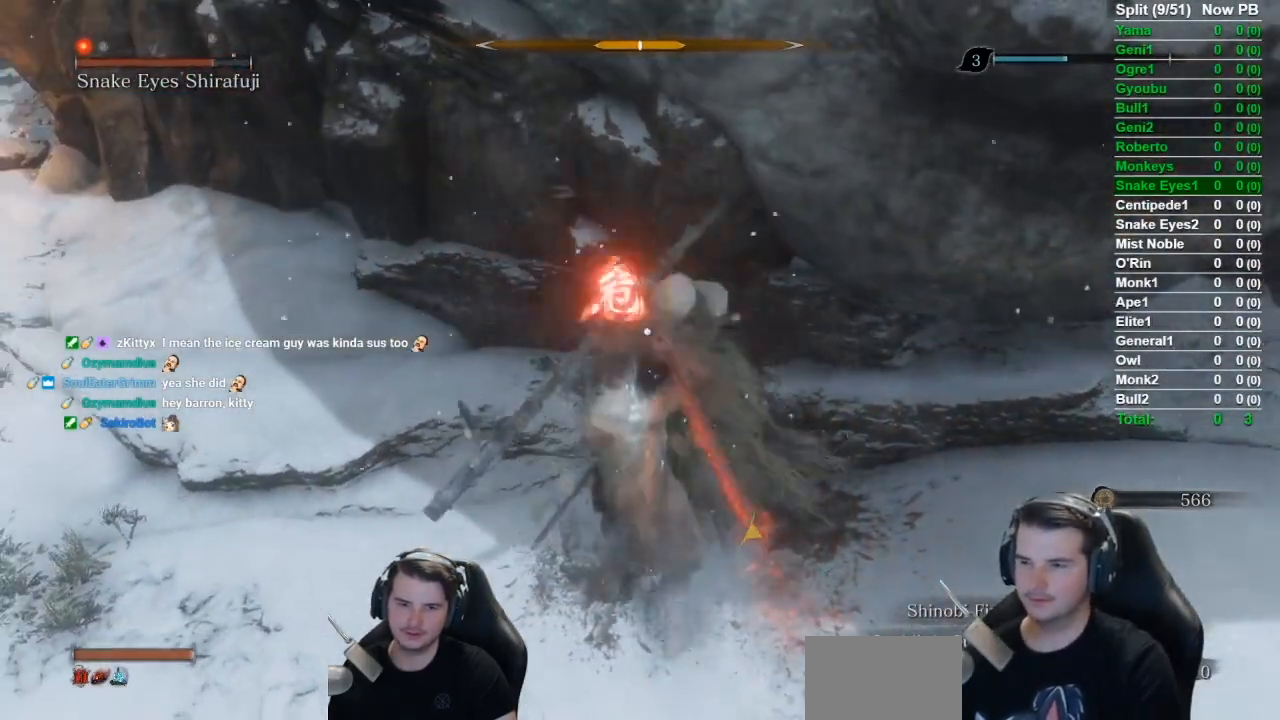
{"buttons": [], "left_stick": "center", "right_stick": "center", "events": []}